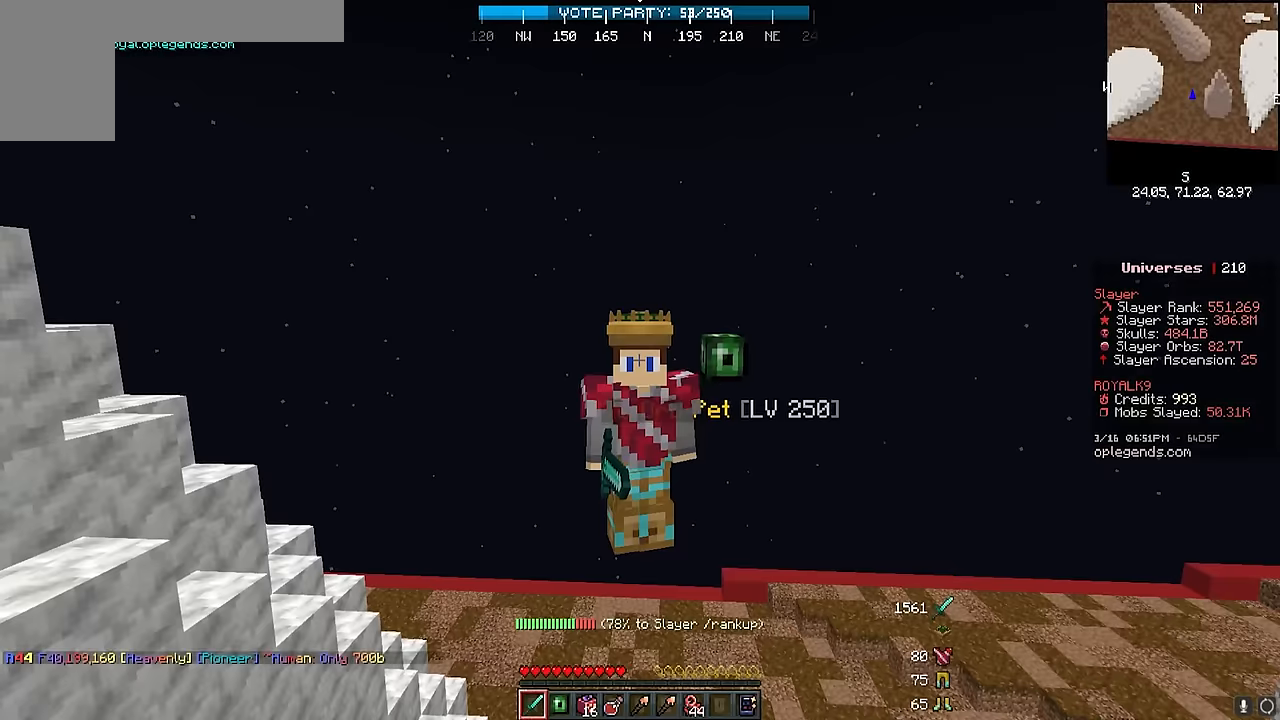
Gameplay with keyboard and mouse; each line is a JSON object with the keys and mouse buttons held at the frame after it. "events" lists presses ("down") and releases ("up") of "a", "d", "s", "w", "mouse_left" and "mouse_right" between this image and that frame as [ms after this image, input, new state], when the widget could be followed in between. "mouse_left", "mouse_right" = the "left", "right" buttons of the "mouse" list. No other keys are recorded. Fast repeated clicks can show as one long hold. Mouse movement is not recorded.
{"keys": [], "mouse": [], "events": []}
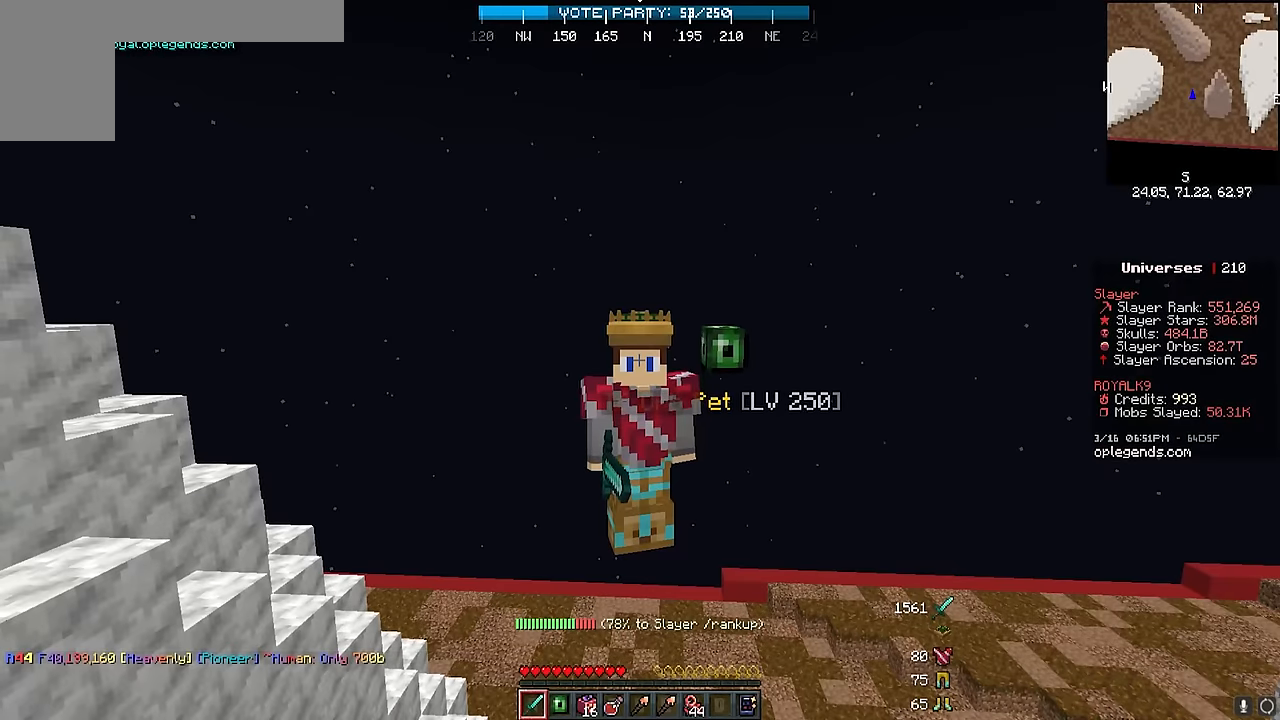
{"keys": [], "mouse": [], "events": []}
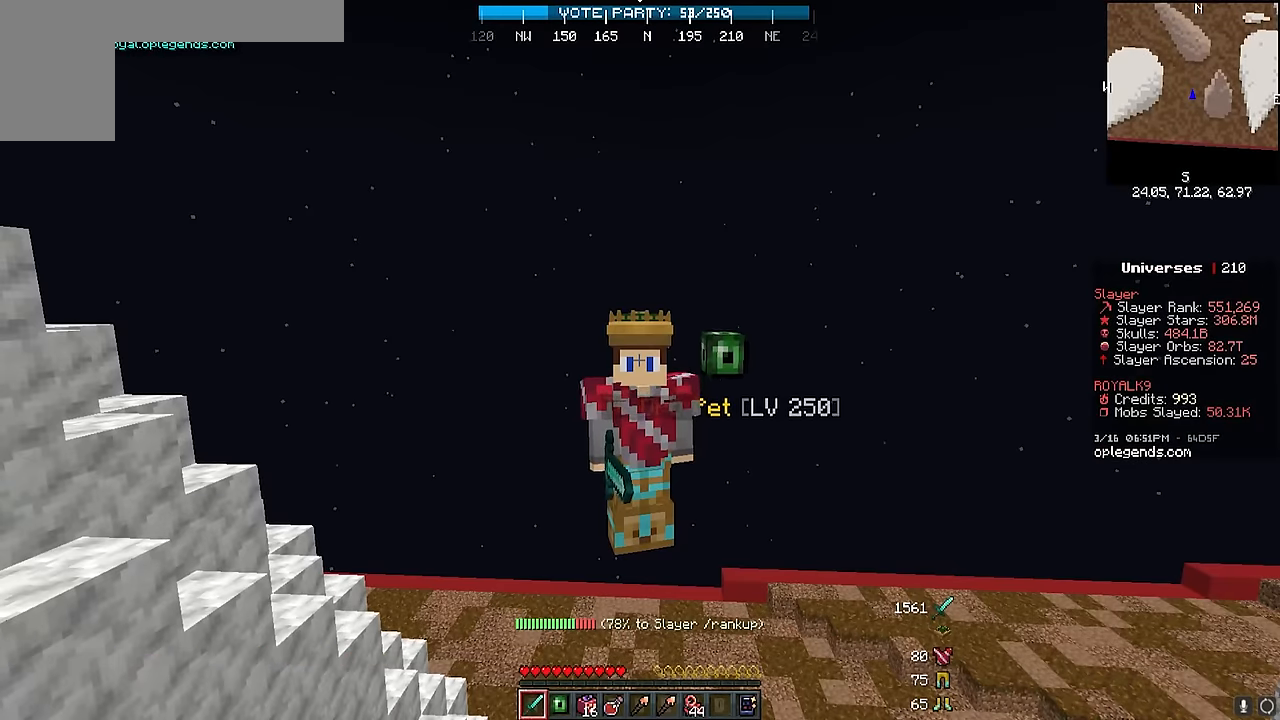
{"keys": [], "mouse": [], "events": []}
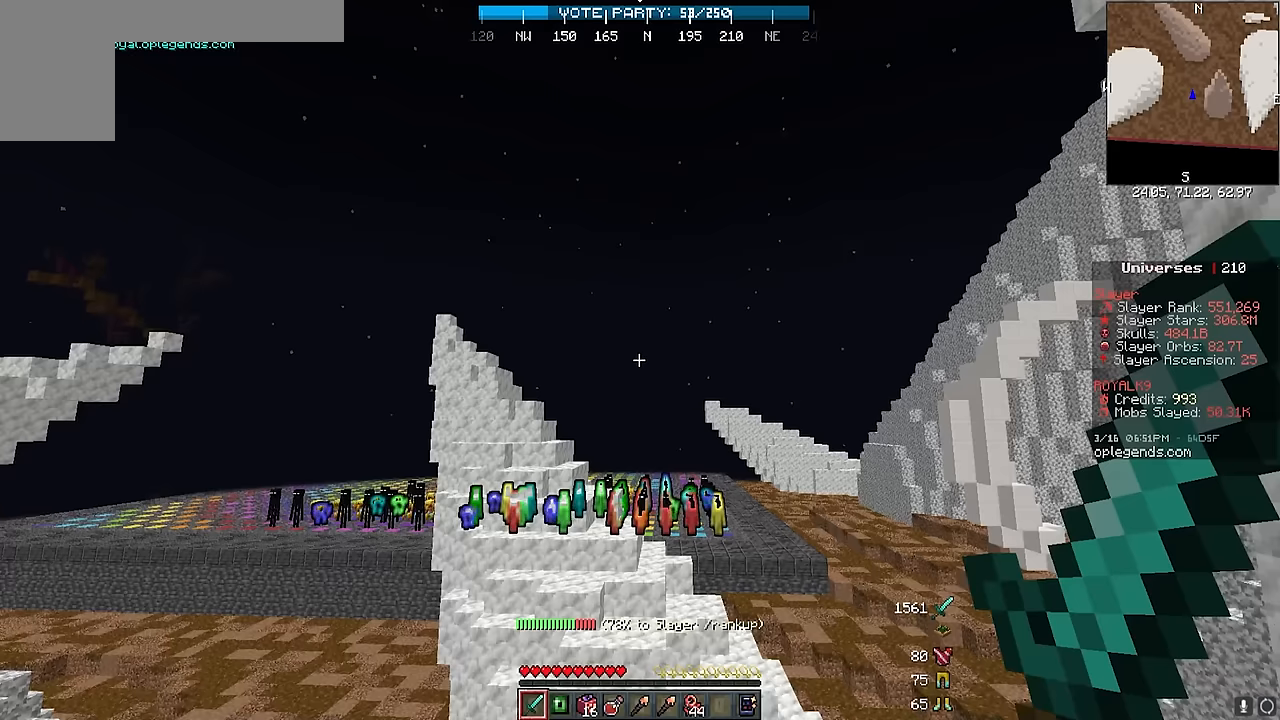
{"keys": ["w"], "mouse": [], "events": [[50, "d", "down"], [134, "w", "down"], [300, "d", "up"]]}
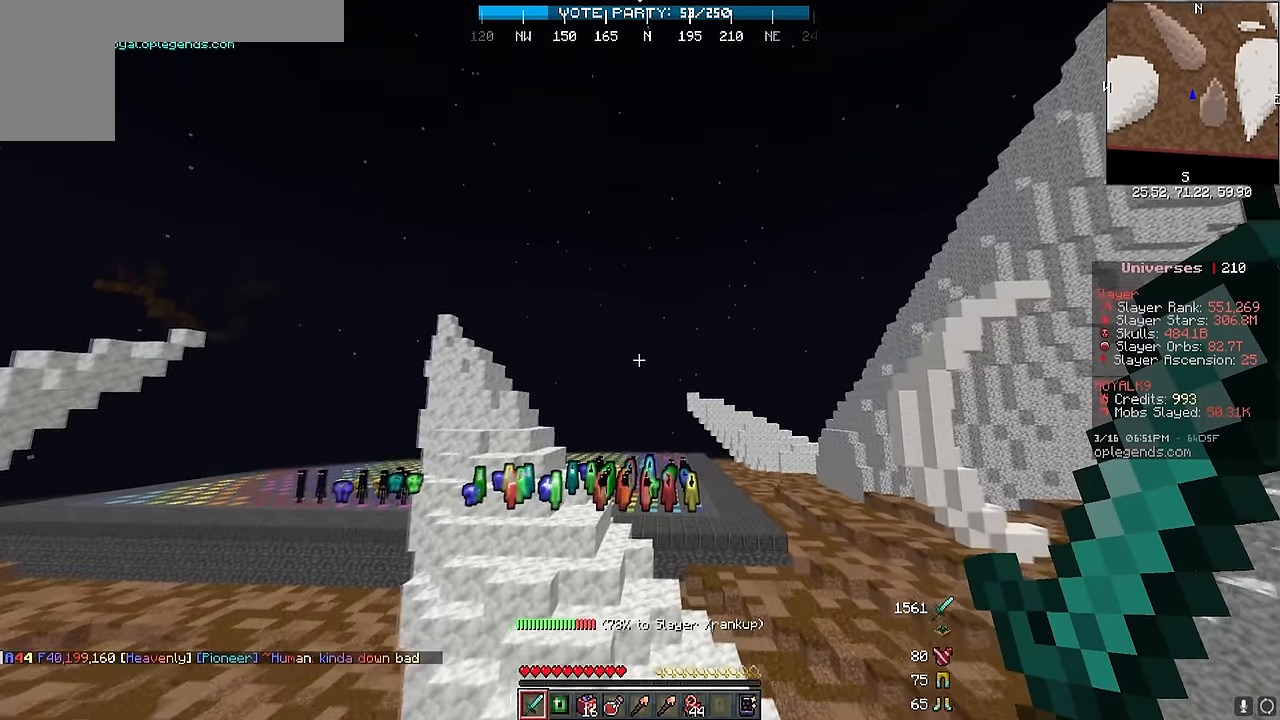
{"keys": ["w"], "mouse": [], "events": [[17, "d", "down"], [167, "d", "up"]]}
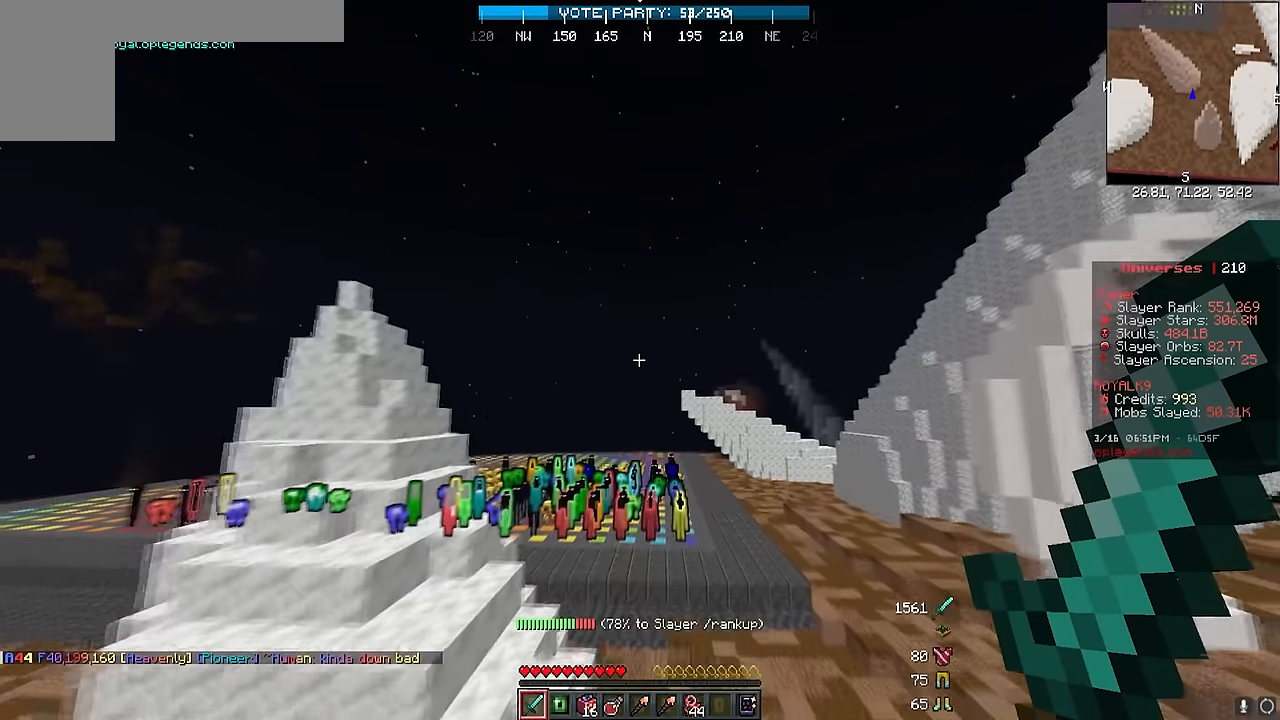
{"keys": ["w"], "mouse": [], "events": []}
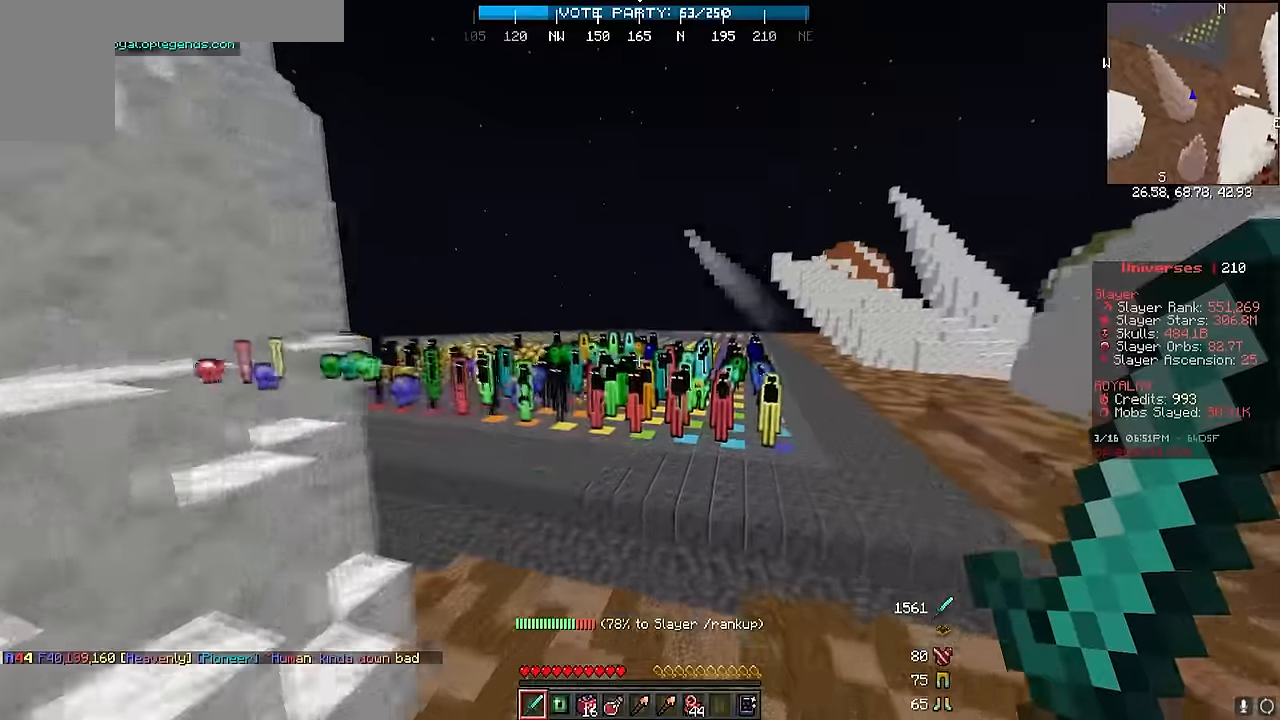
{"keys": ["w"], "mouse": [], "events": []}
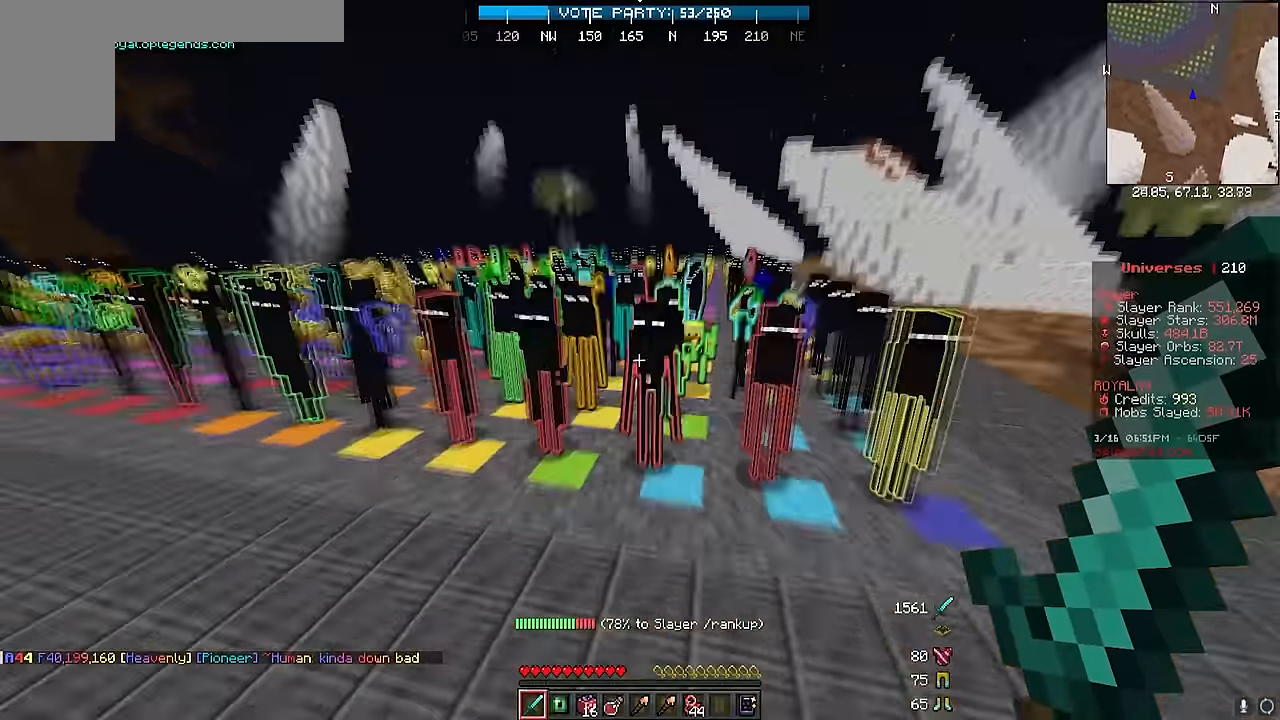
{"keys": ["w"], "mouse": ["left"], "events": [[33, "mouse_left", "down"]]}
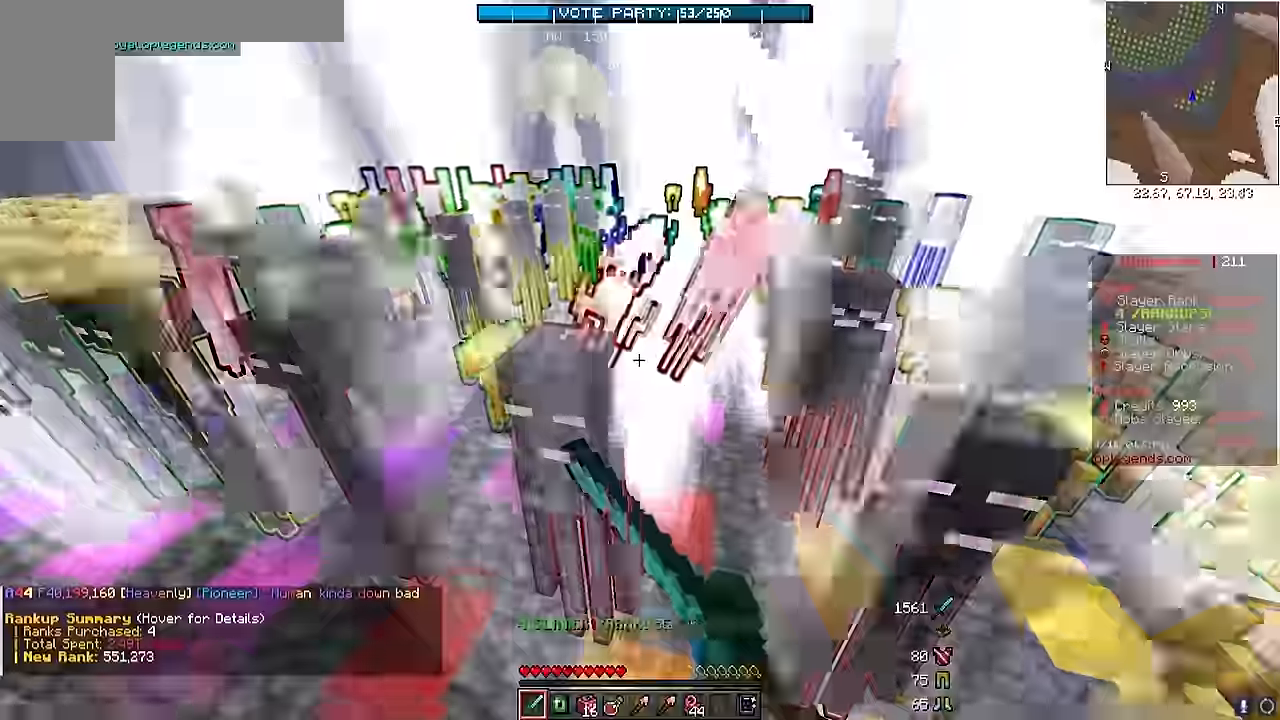
{"keys": ["w"], "mouse": ["left"]}
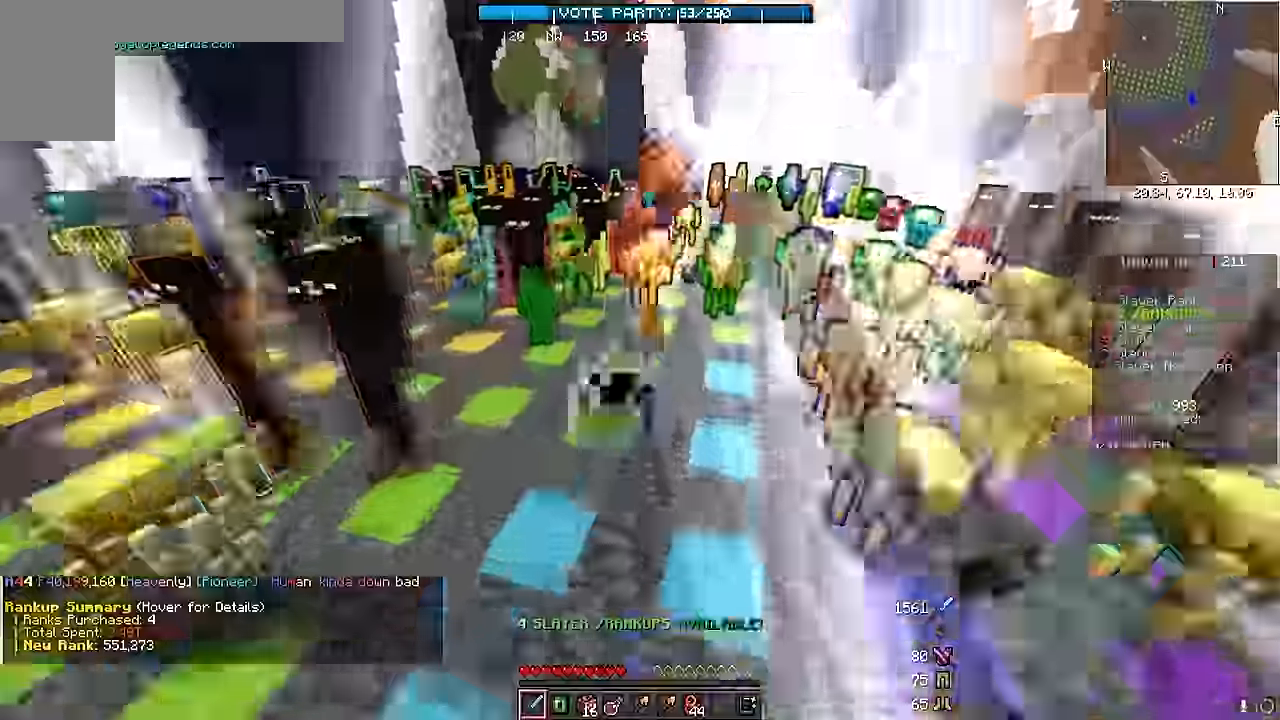
{"keys": [], "mouse": ["left"], "events": [[416, "w", "up"]]}
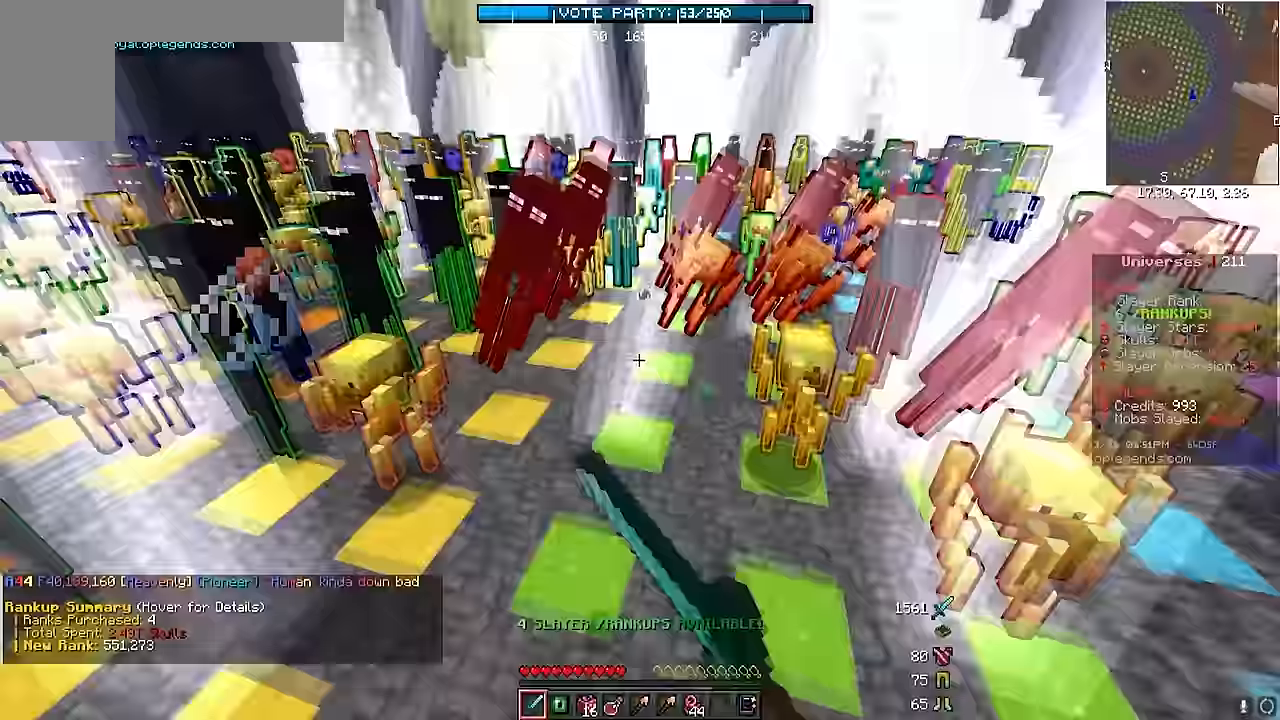
{"keys": [], "mouse": []}
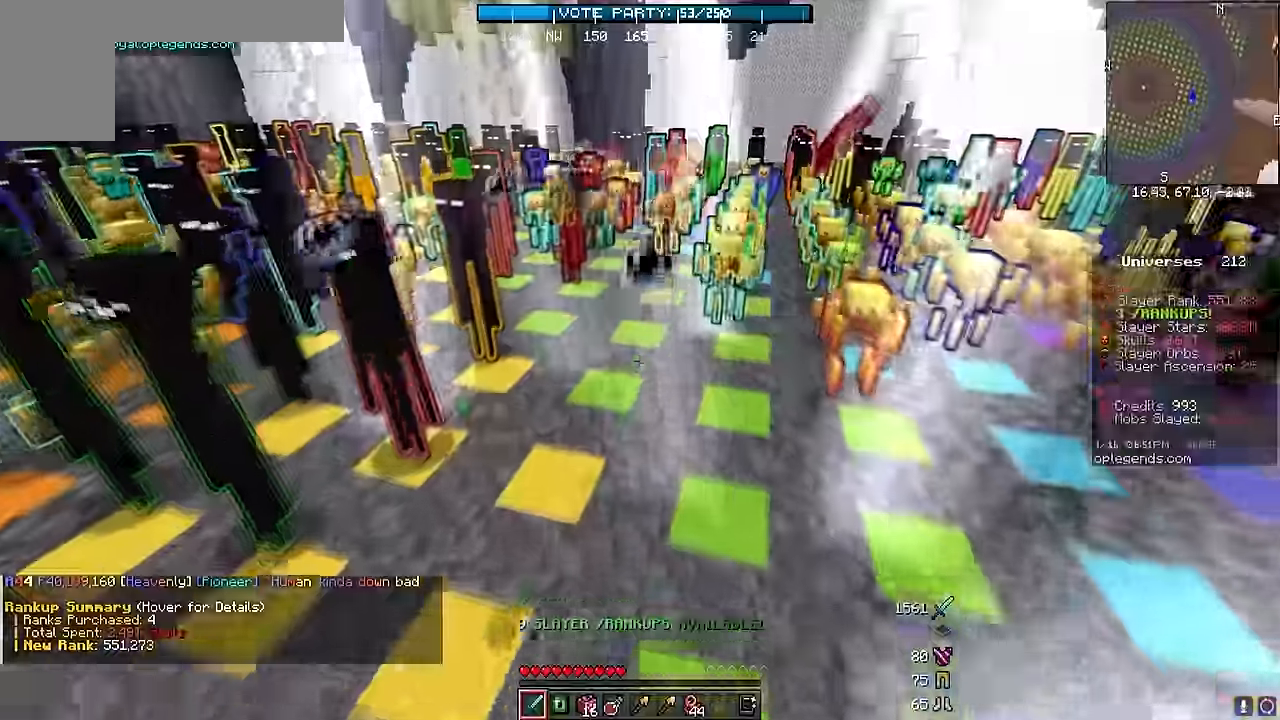
{"keys": ["w"], "mouse": [], "events": [[66, "mouse_left", "down"], [133, "mouse_left", "up"], [283, "mouse_left", "down"], [350, "mouse_left", "up"], [500, "w", "down"]]}
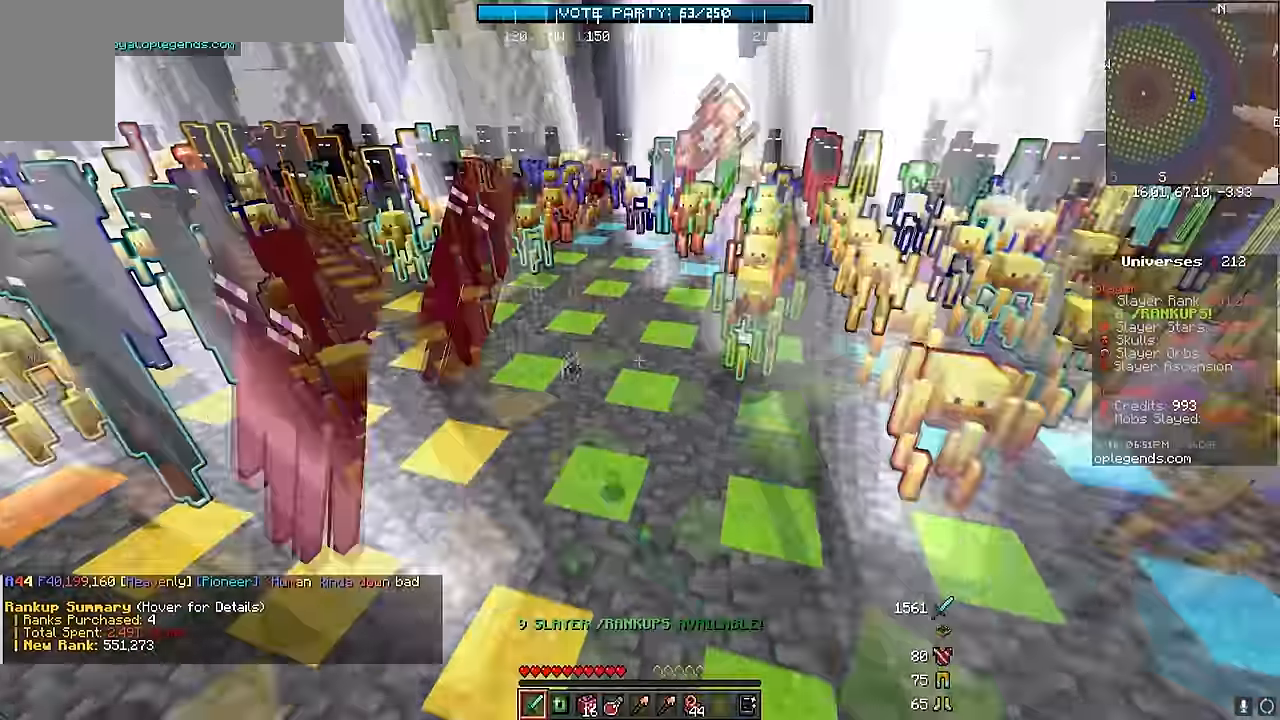
{"keys": ["w"], "mouse": ["left"], "events": [[300, "mouse_left", "down"], [416, "mouse_left", "up"], [466, "mouse_left", "down"]]}
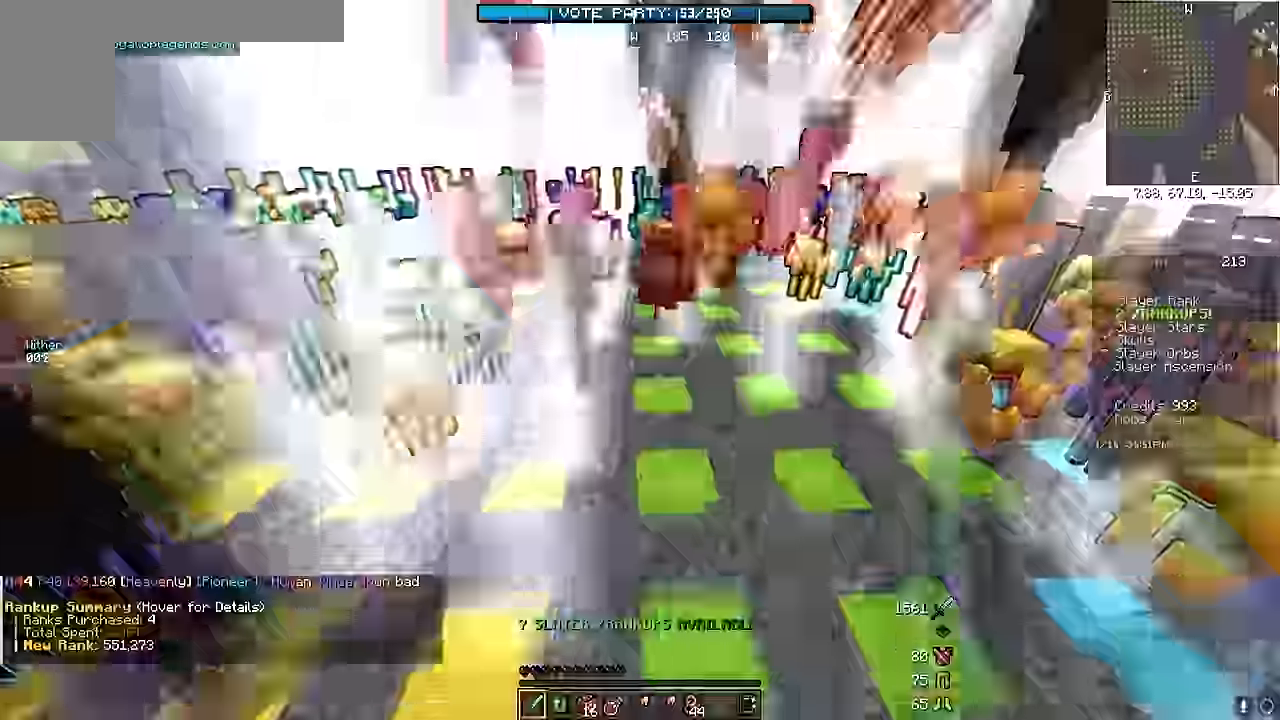
{"keys": ["w"], "mouse": ["left"], "events": [[350, "mouse_left", "up"], [383, "mouse_left", "down"]]}
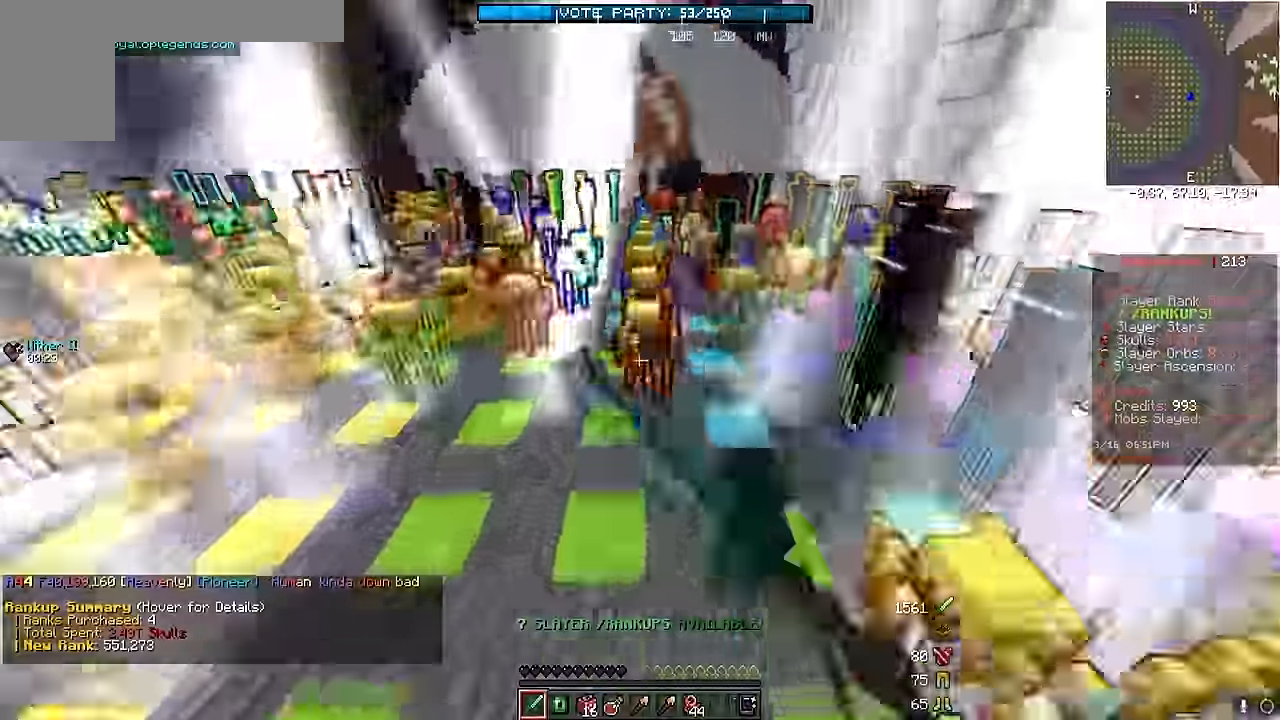
{"keys": ["w"], "mouse": ["left"], "events": []}
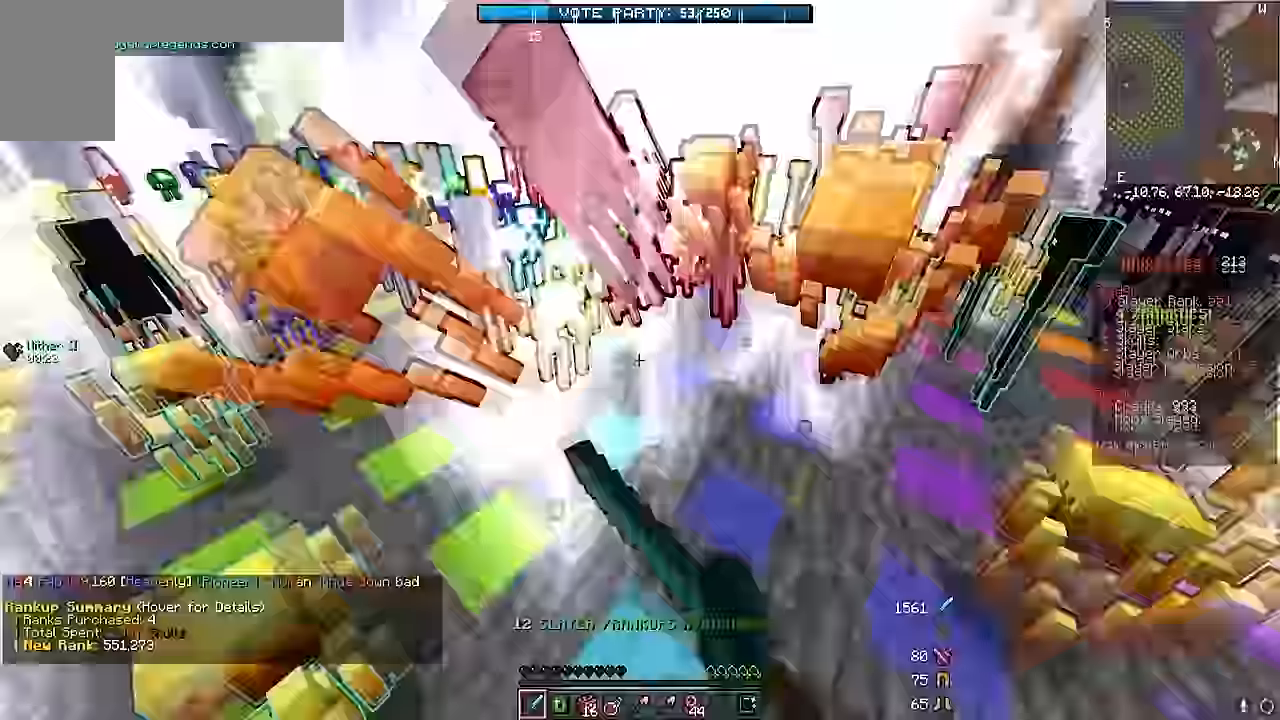
{"keys": ["w"], "mouse": ["left"], "events": [[233, "mouse_left", "up"], [300, "mouse_left", "down"]]}
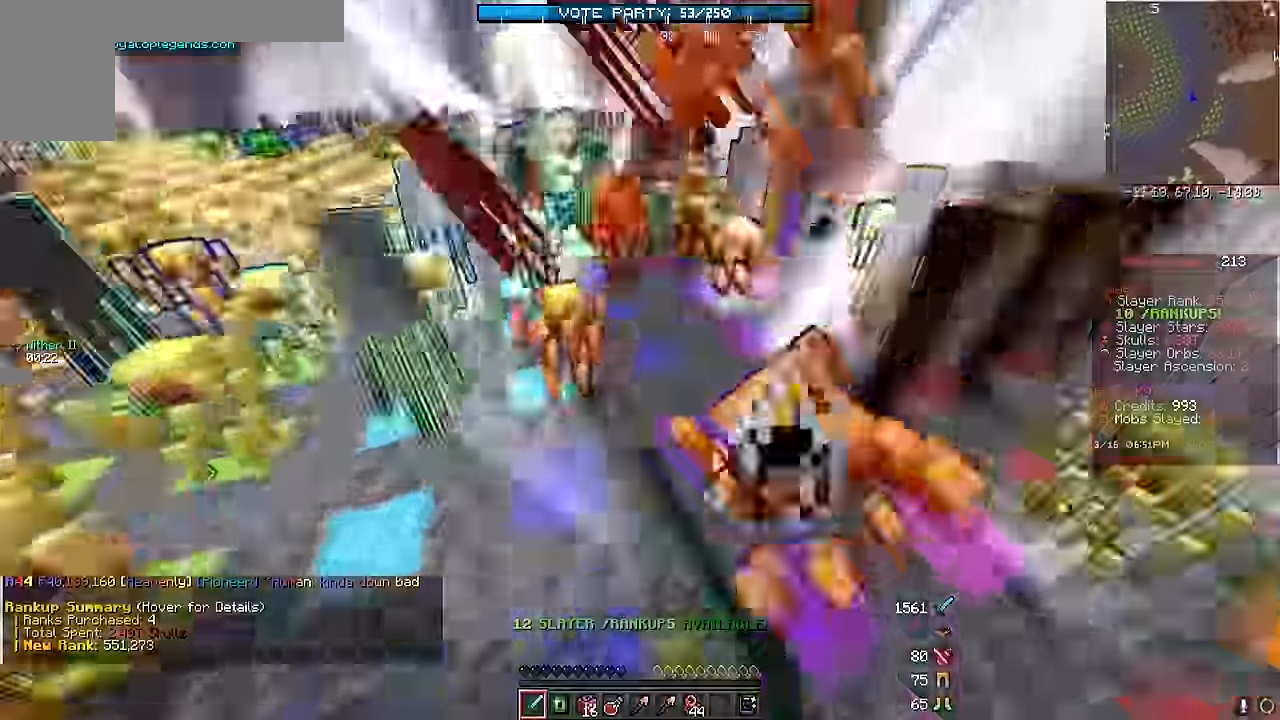
{"keys": ["w"], "mouse": ["left"], "events": []}